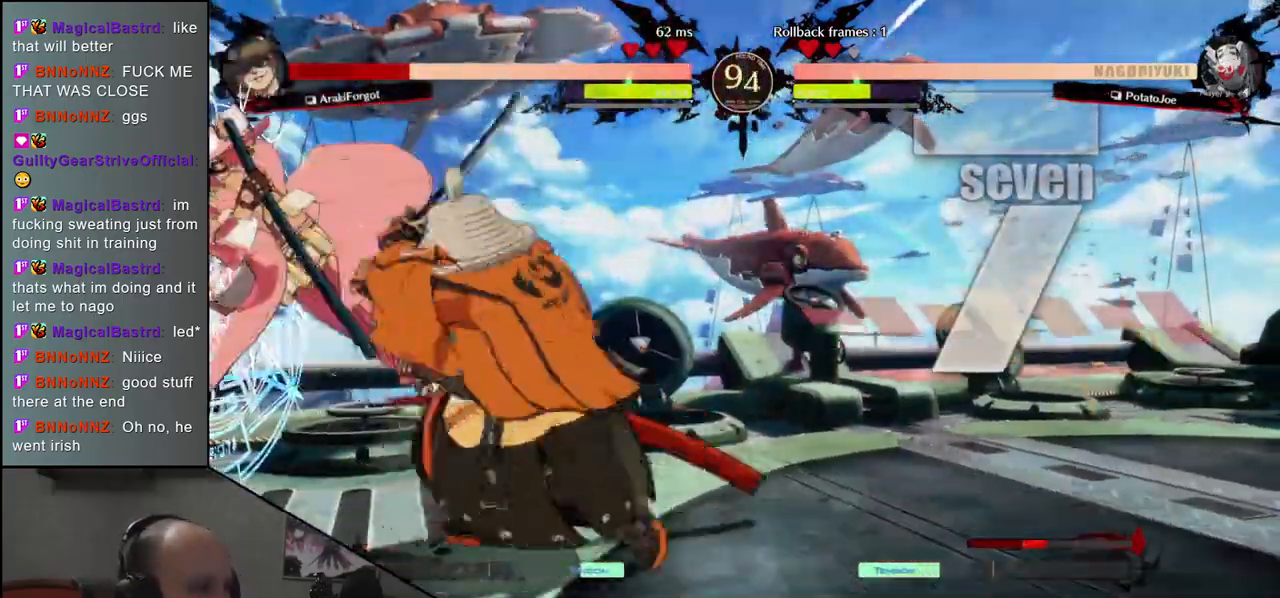
Gameplay with a controller (arcade stick); each line is a JSON object with the inputs held at the frame after it (dt_ms = milliseconds from this image to that frame). "events" lists button and stick changes between this image and that frame as [ms after this image, input, new state], when the widget could be followed in between. Not read: L3 R3 other_buttons.
{"dt_ms": 500, "buttons": [], "left_stick": "left", "events": [[100, "TRIANGLE", "down"], [183, "TRIANGLE", "up"], [317, "TRIANGLE", "down"], [383, "TRIANGLE", "up"], [450, "left_stick", "left"]]}
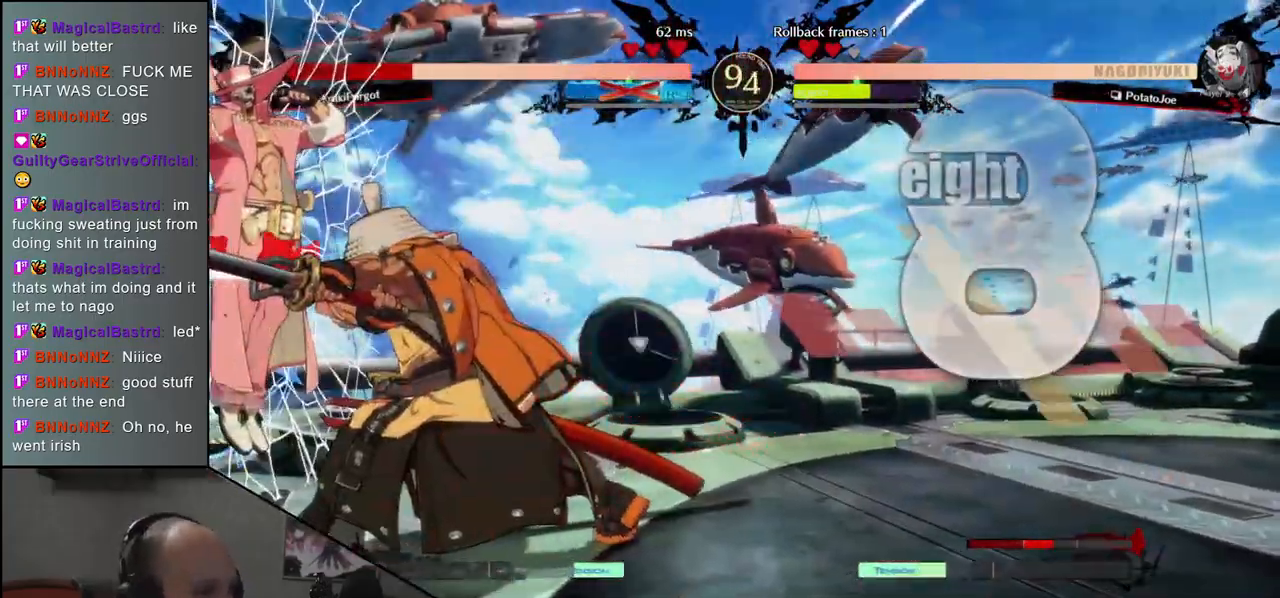
{"dt_ms": 500, "buttons": [], "left_stick": "left", "events": [[100, "SQUARE", "down"], [167, "SQUARE", "up"], [283, "SQUARE", "down"], [317, "SQUARE", "up"], [433, "SQUARE", "down"], [467, "SQUARE", "up"]]}
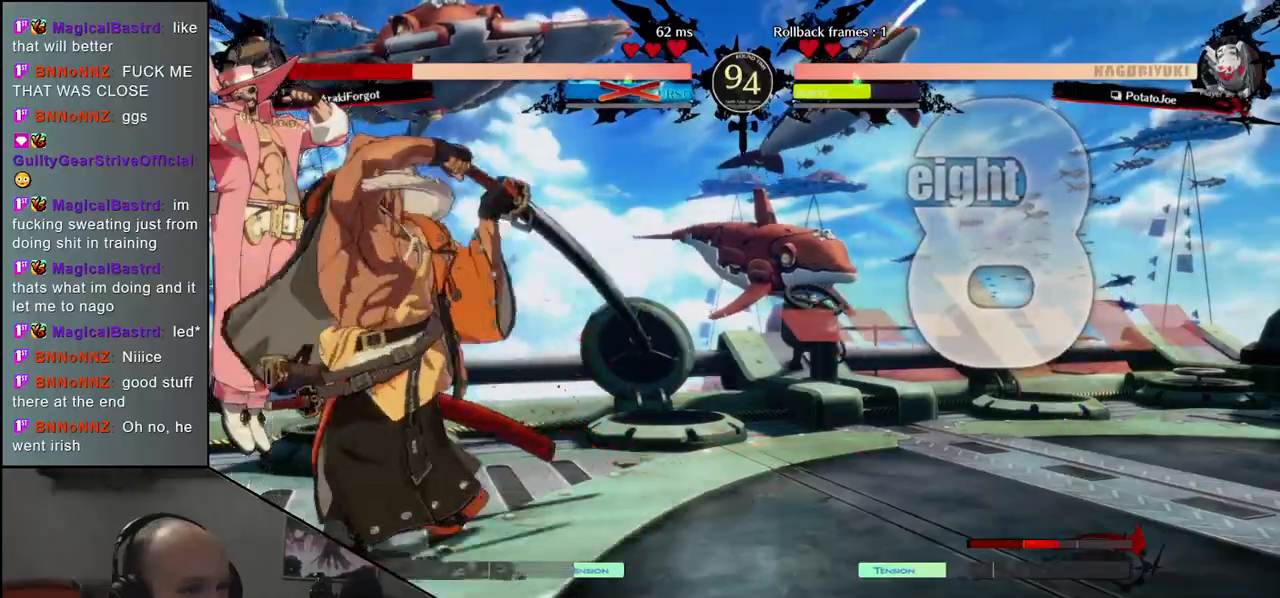
{"dt_ms": 500, "buttons": [], "left_stick": "center", "events": [[83, "SQUARE", "down"], [100, "SQUARE", "up"], [217, "SQUARE", "down"], [233, "SQUARE", "up"], [333, "SQUARE", "down"], [400, "SQUARE", "up"], [500, "left_stick", "center"]]}
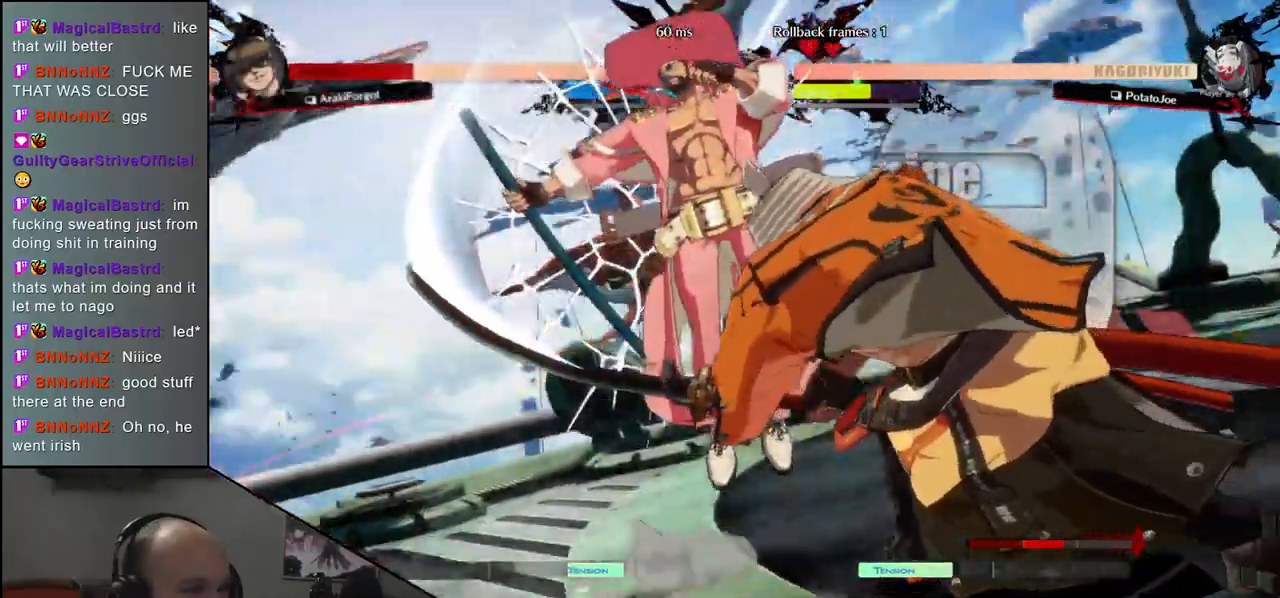
{"dt_ms": 500, "buttons": [], "left_stick": "center", "events": []}
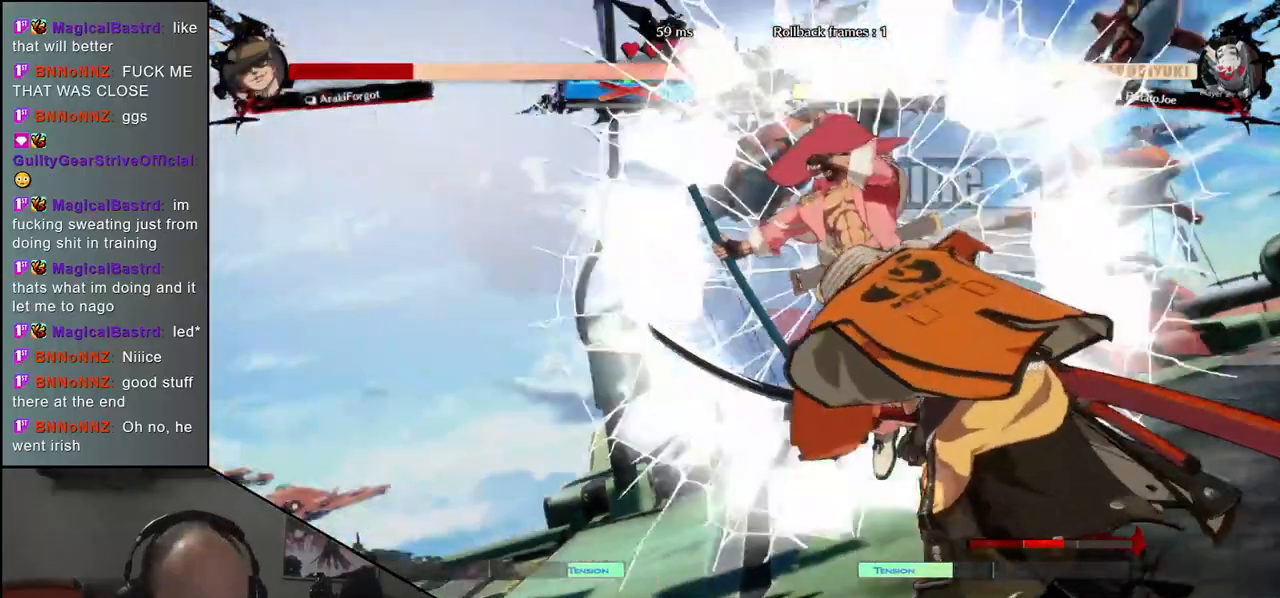
{"dt_ms": 500, "buttons": [], "left_stick": "center", "events": []}
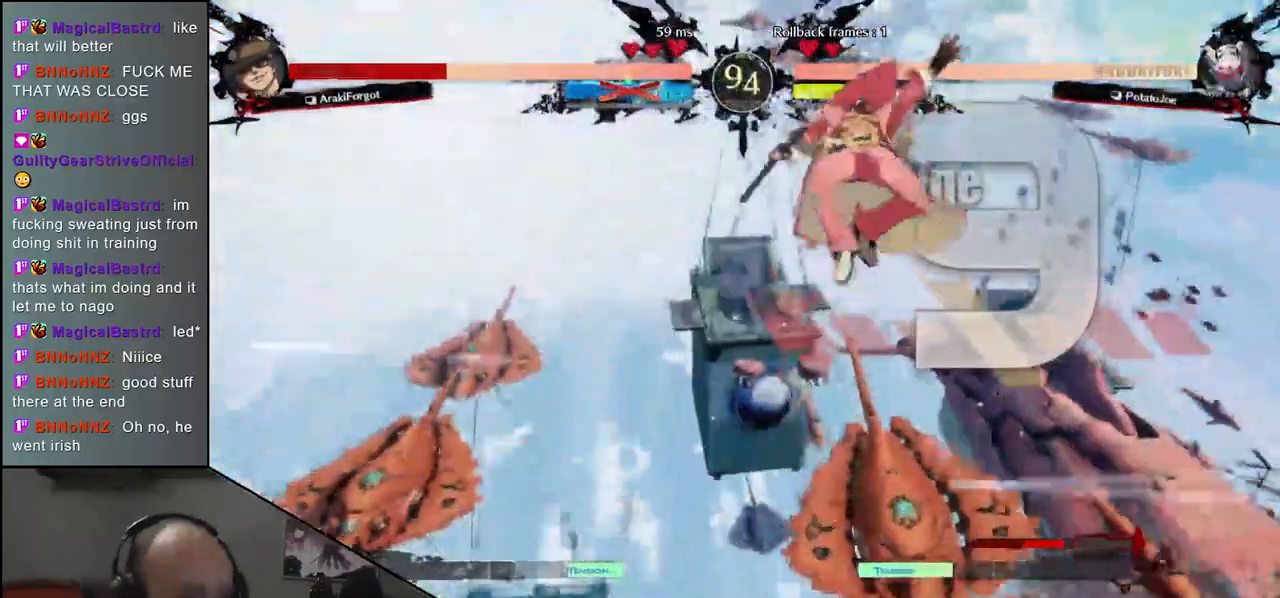
{"dt_ms": 500, "buttons": [], "left_stick": "left", "events": [[100, "left_stick", "left"]]}
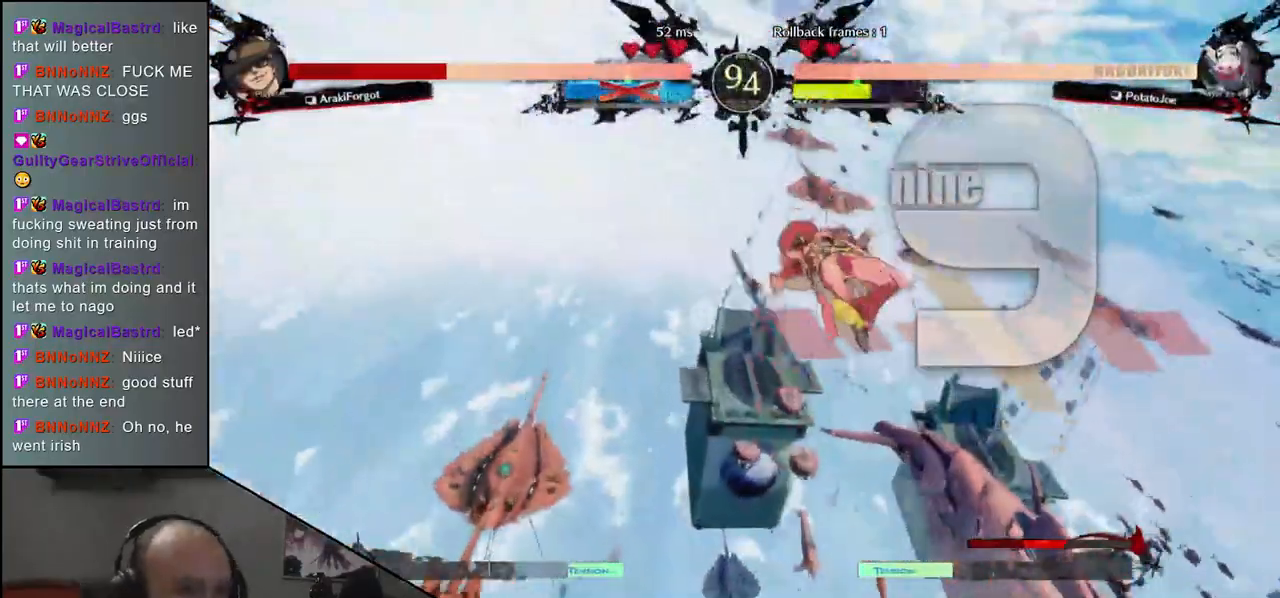
{"dt_ms": 500, "buttons": [], "left_stick": "right", "events": [[167, "left_stick", "center"], [233, "left_stick", "right"]]}
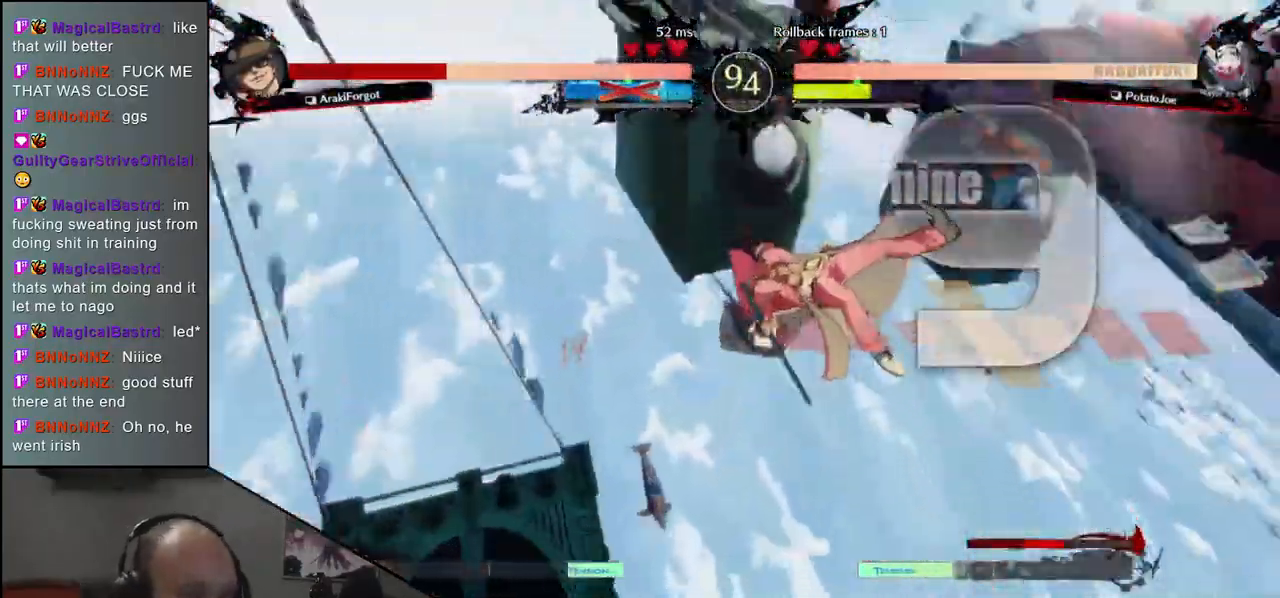
{"dt_ms": 500, "buttons": [], "left_stick": "right", "events": []}
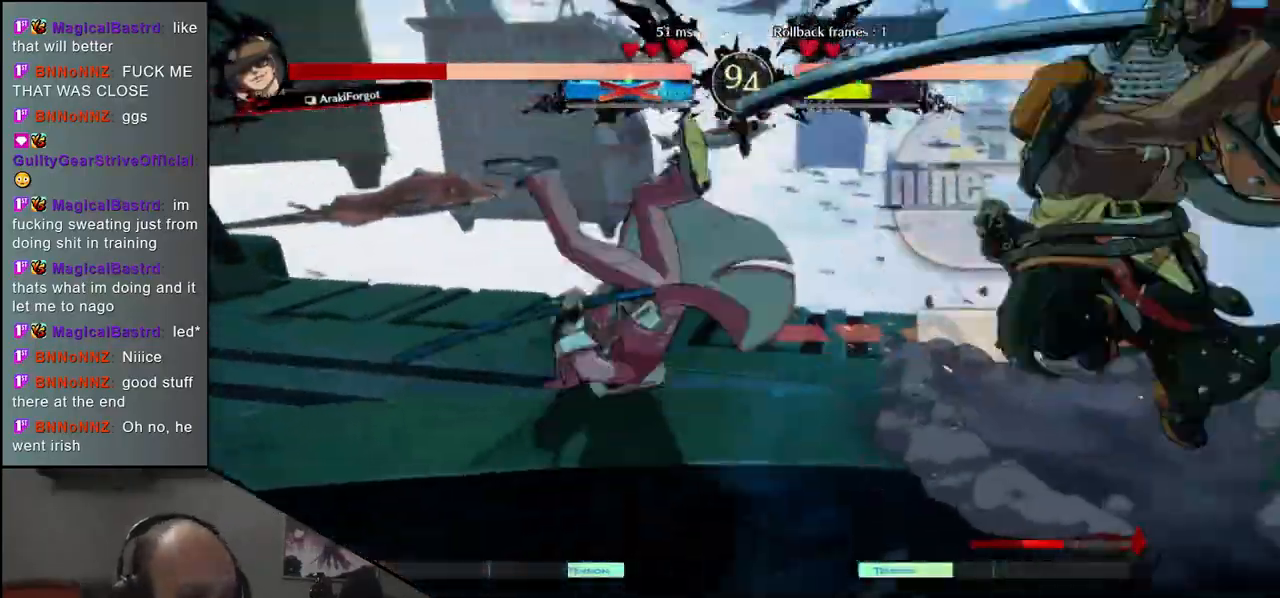
{"dt_ms": 500, "buttons": [], "left_stick": "right", "events": []}
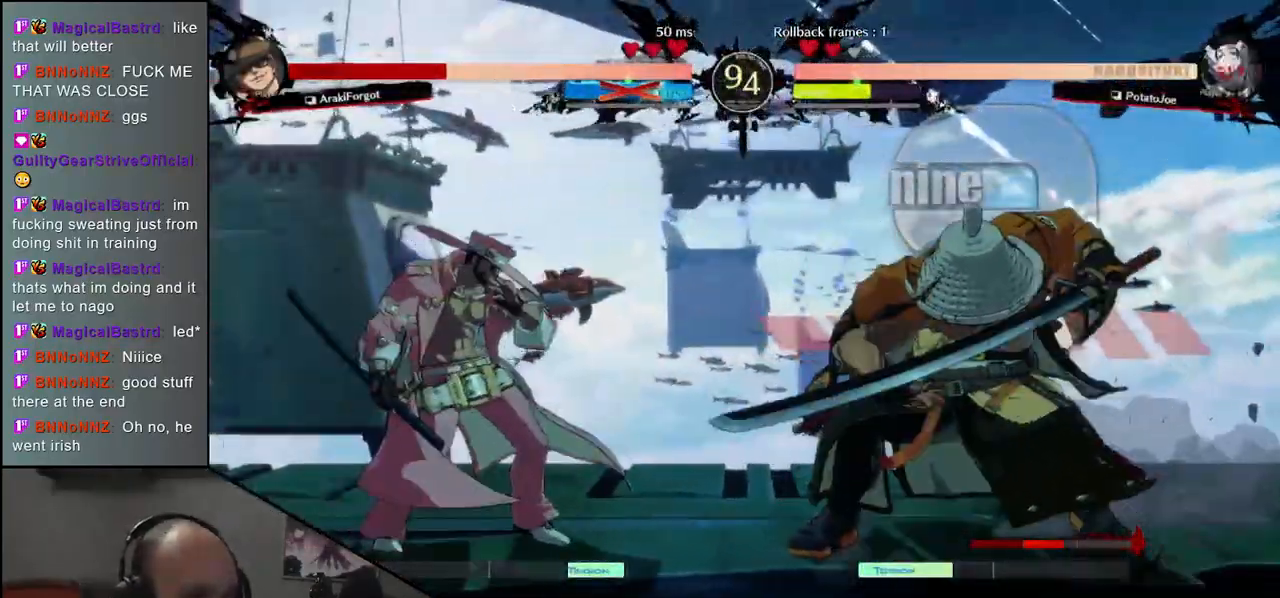
{"dt_ms": 500, "buttons": [], "left_stick": "center", "events": [[17, "left_stick", "down"], [83, "left_stick", "left"], [100, "L1", "down"], [200, "L1", "up"], [217, "left_stick", "center"]]}
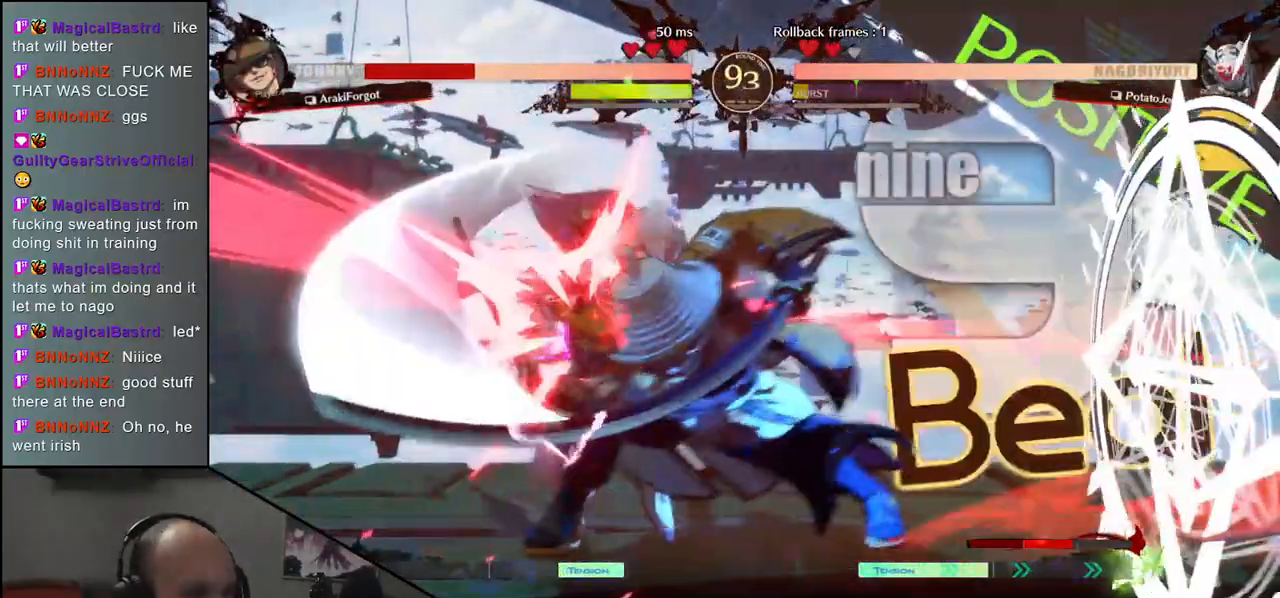
{"dt_ms": 500, "buttons": [], "left_stick": "center", "events": [[367, "TRIANGLE", "down"], [417, "TRIANGLE", "up"]]}
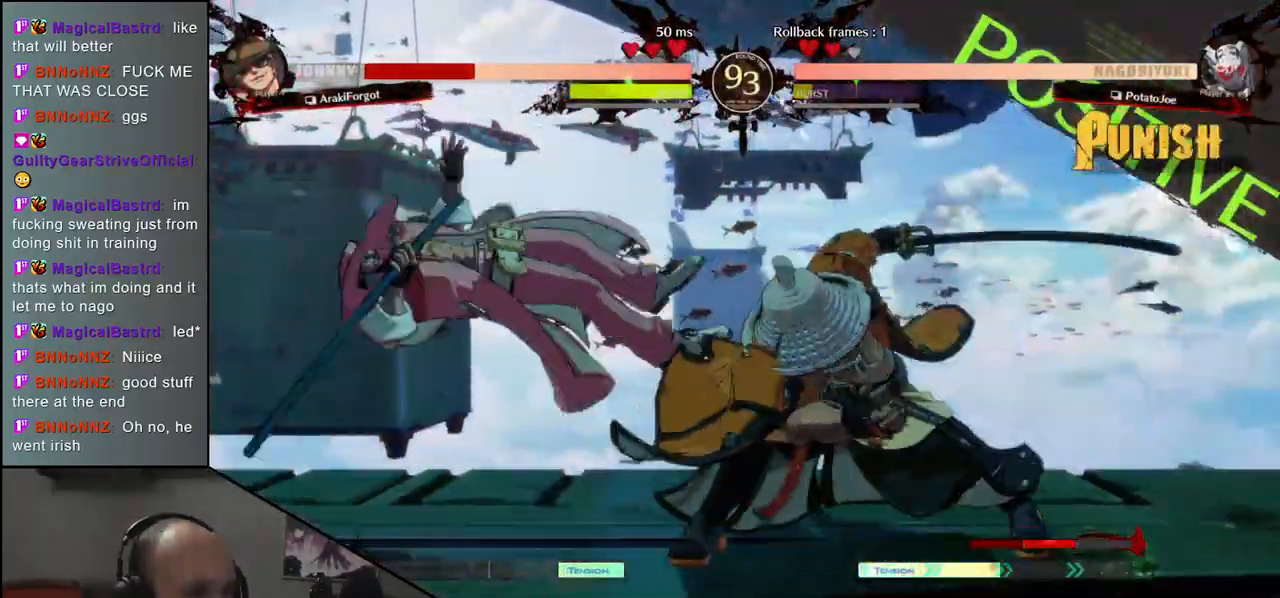
{"dt_ms": 500, "buttons": [], "left_stick": "down", "events": [[283, "left_stick", "right"], [450, "left_stick", "down"]]}
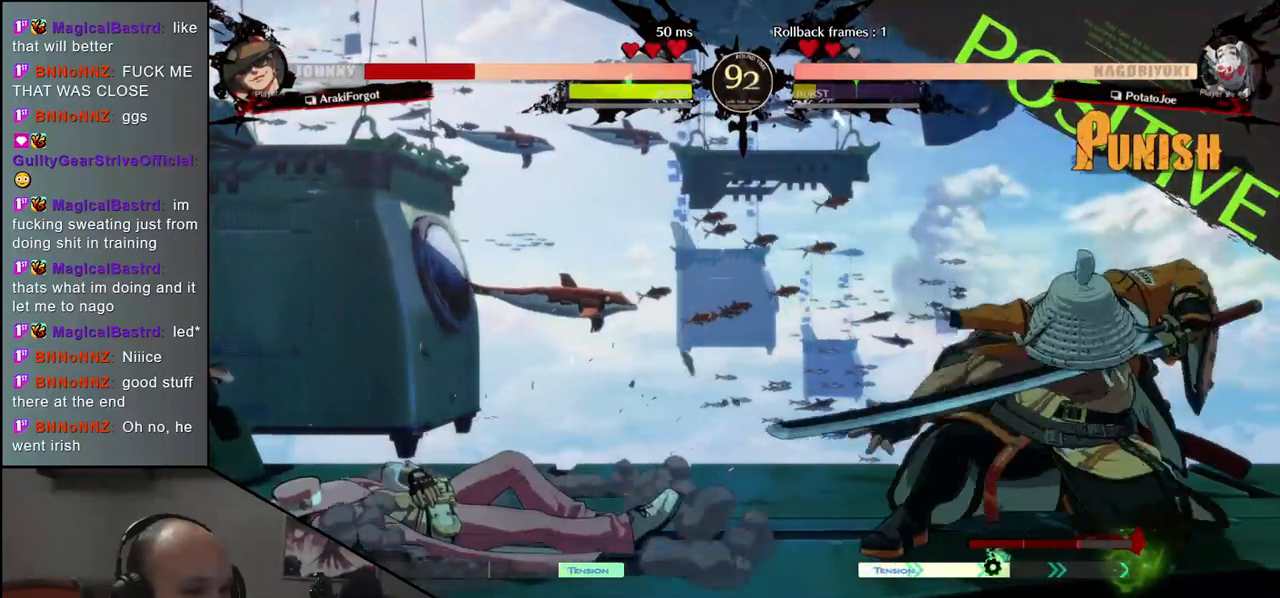
{"dt_ms": 500, "buttons": [], "left_stick": "center", "events": [[17, "TRIANGLE", "down"], [17, "left_stick", "left"], [100, "TRIANGLE", "up"], [117, "left_stick", "right"], [217, "left_stick", "down"], [283, "left_stick", "left"], [333, "L2", "down"], [383, "L2", "up"], [383, "left_stick", "center"]]}
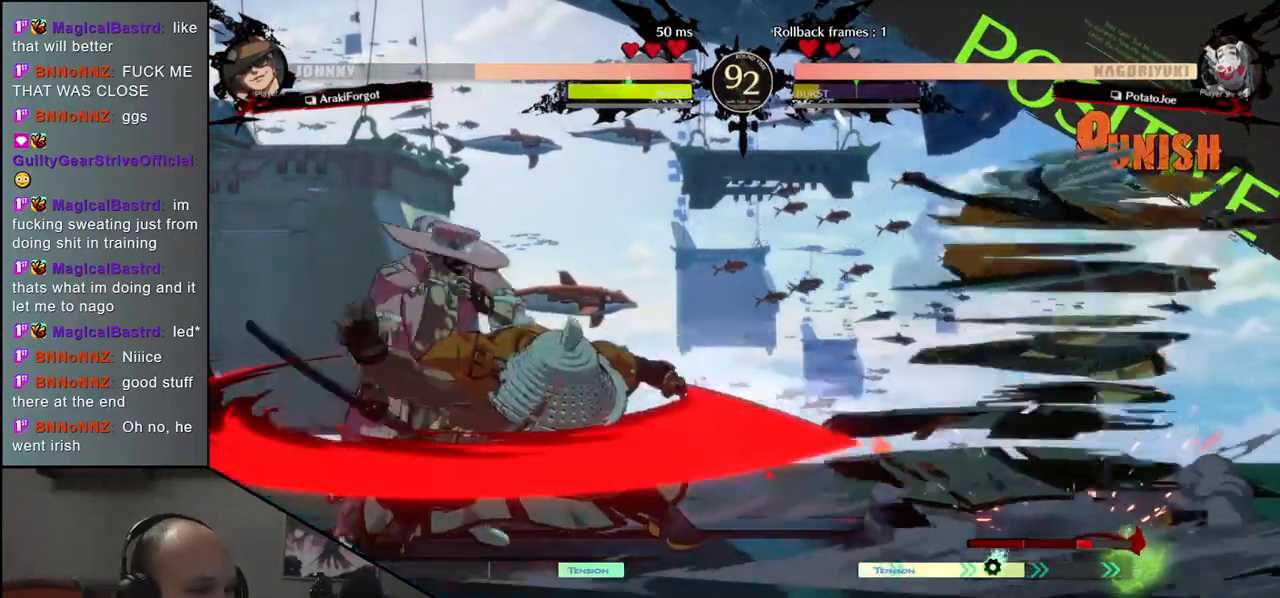
{"dt_ms": 500, "buttons": ["L1"], "left_stick": "down", "events": [[67, "left_stick", "down"], [100, "L2", "down"], [117, "L2", "up"], [250, "L2", "down"], [317, "L2", "up"], [467, "L1", "down"]]}
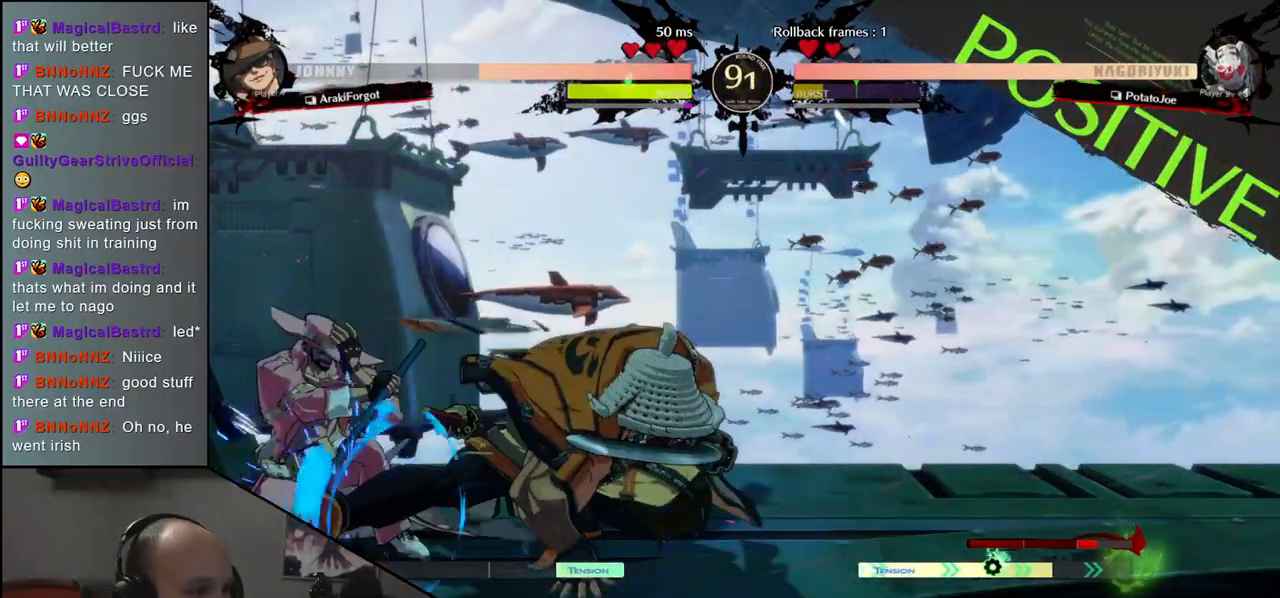
{"dt_ms": 1000, "buttons": [], "left_stick": "left", "events": [[50, "L1", "up"], [67, "left_stick", "left"], [383, "SQUARE", "down"], [400, "R1", "down"], [400, "R2", "down"], [400, "TRIANGLE", "down"], [550, "TRIANGLE", "up"], [567, "R1", "up"], [567, "R2", "up"], [567, "SQUARE", "up"]]}
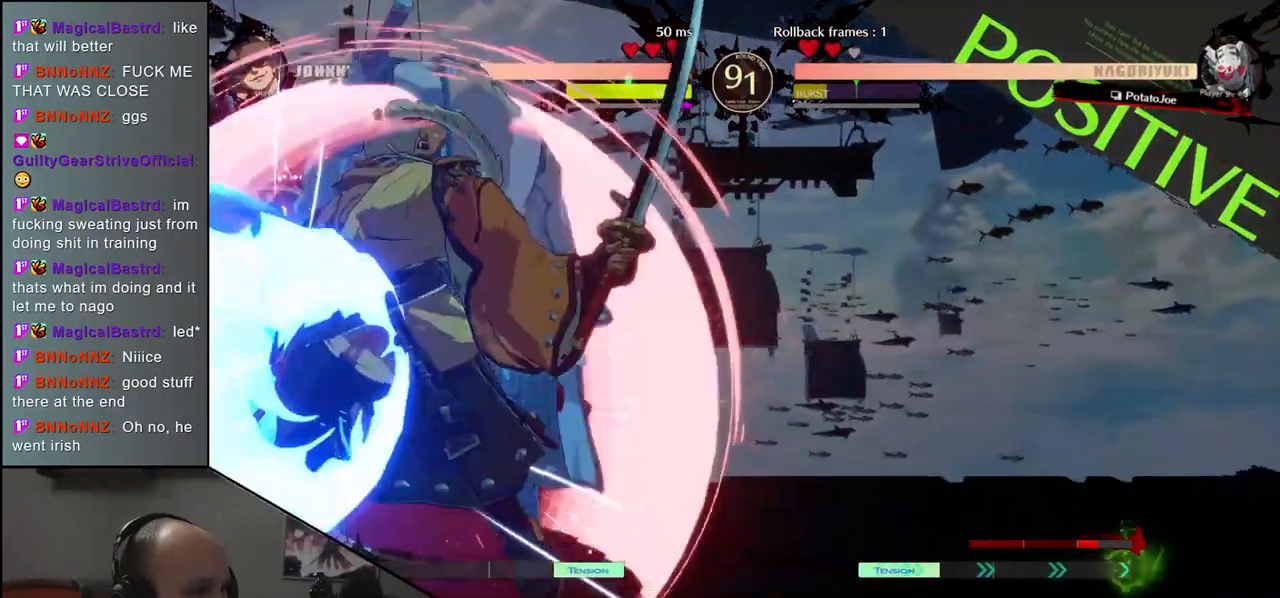
{"dt_ms": 500, "buttons": [], "left_stick": "center", "events": [[400, "TRIANGLE", "down"], [417, "left_stick", "center"], [483, "TRIANGLE", "up"]]}
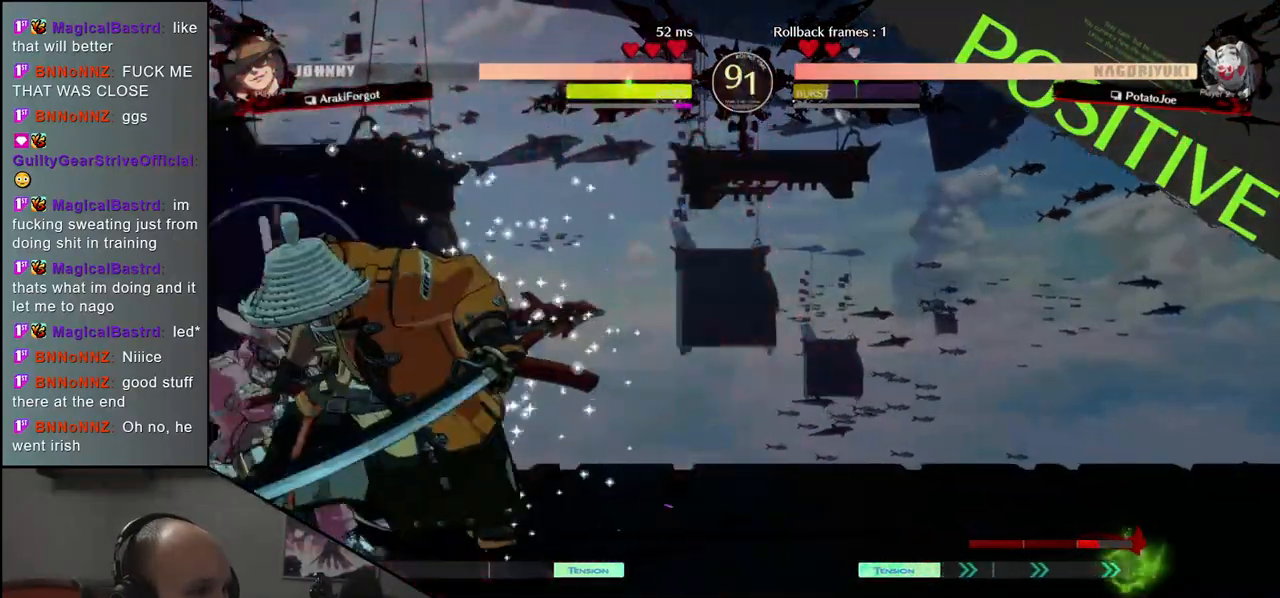
{"dt_ms": 500, "buttons": [], "left_stick": "left", "events": [[267, "left_stick", "left"], [400, "left_stick", "down"], [483, "left_stick", "left"]]}
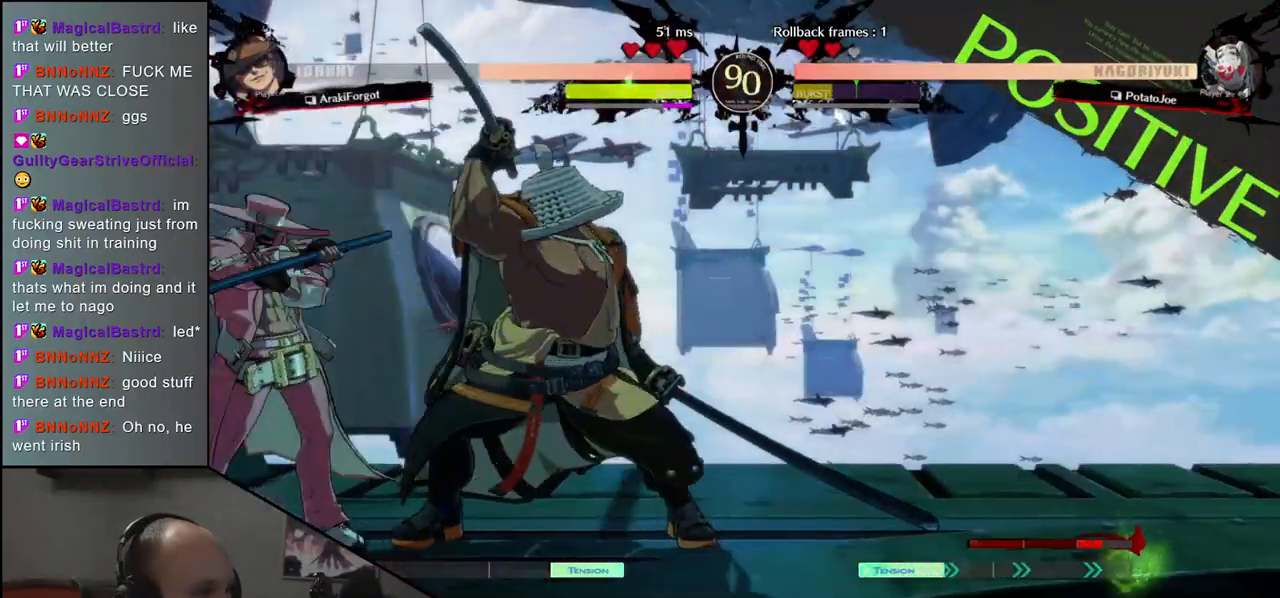
{"dt_ms": 500, "buttons": [], "left_stick": "left", "events": [[67, "left_stick", "down"], [150, "left_stick", "left"], [183, "R1", "down"], [283, "R1", "up"]]}
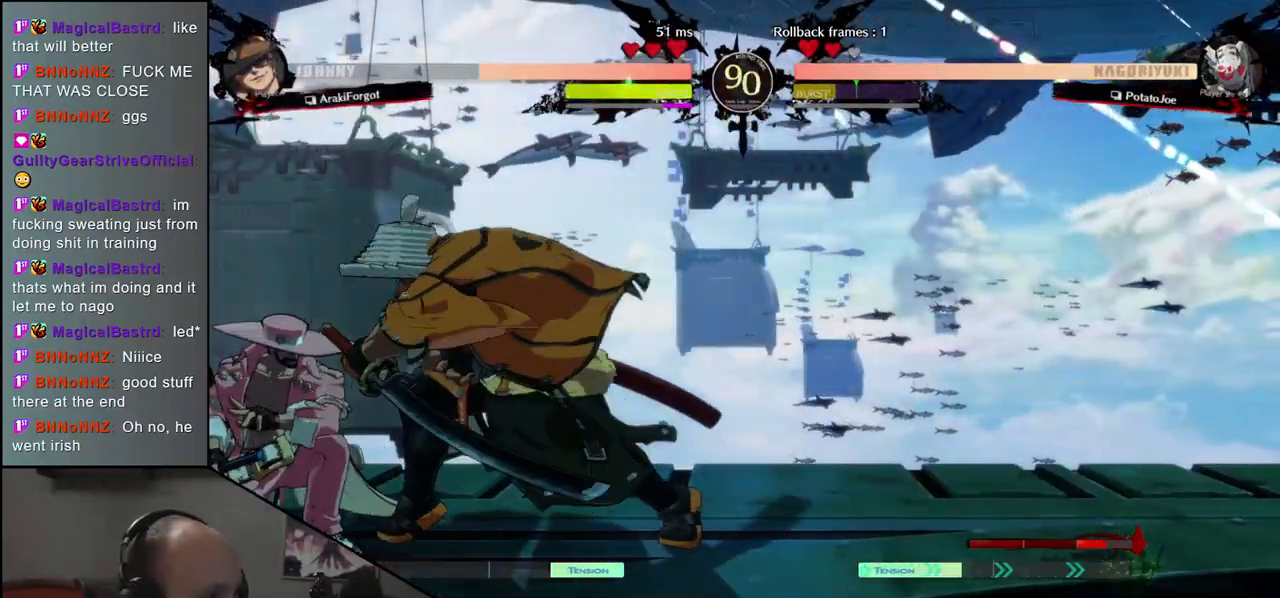
{"dt_ms": 500, "buttons": [], "left_stick": "right", "events": [[50, "left_stick", "right"]]}
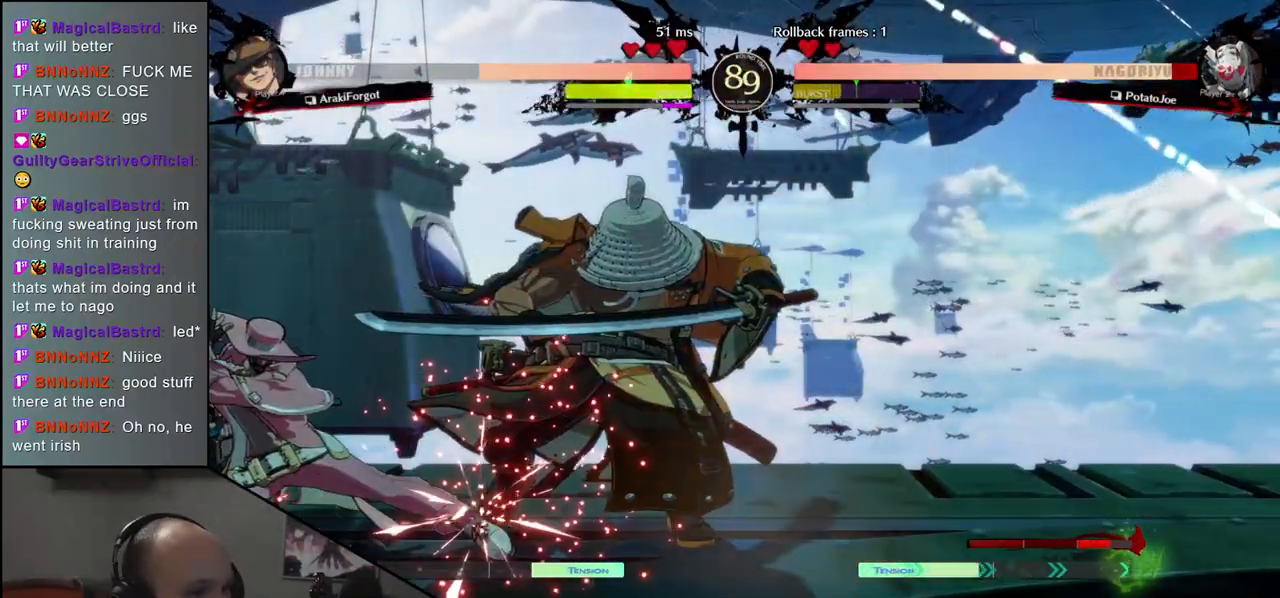
{"dt_ms": 500, "buttons": [], "left_stick": "right", "events": []}
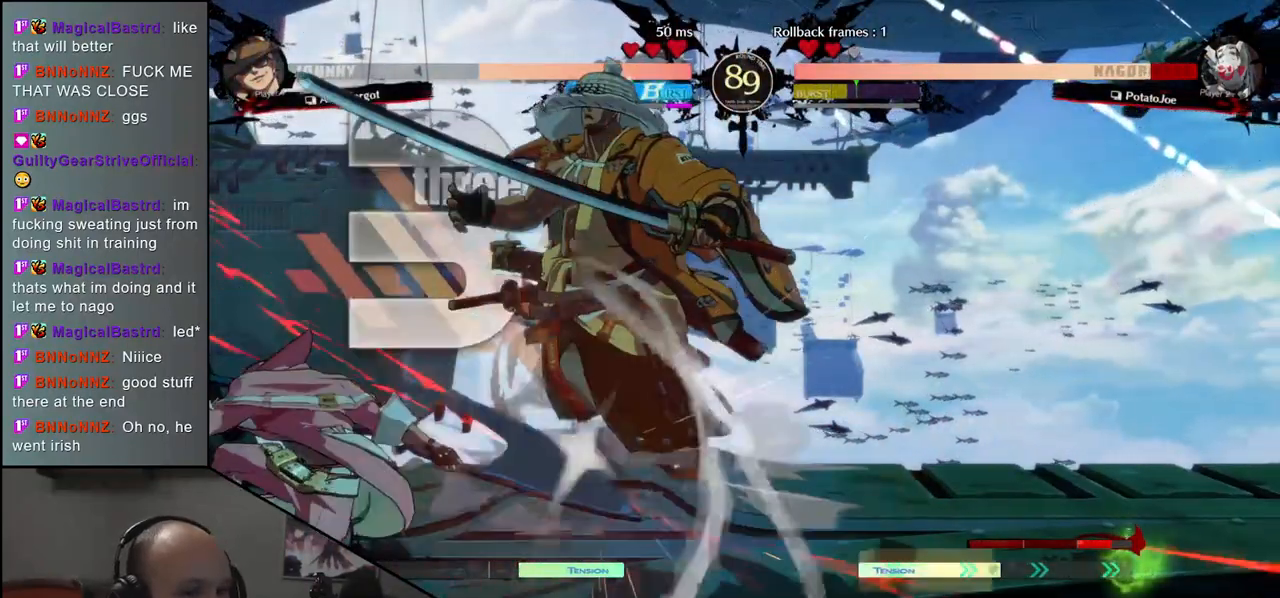
{"dt_ms": 500, "buttons": [], "left_stick": "right", "events": []}
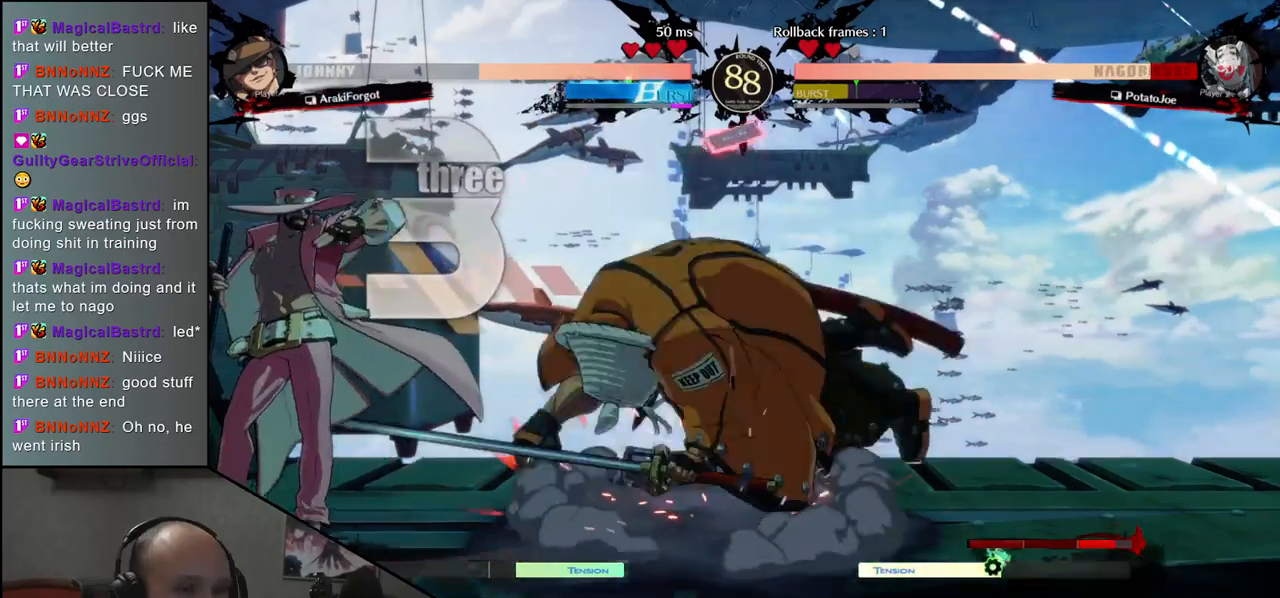
{"dt_ms": 500, "buttons": [], "left_stick": "right", "events": []}
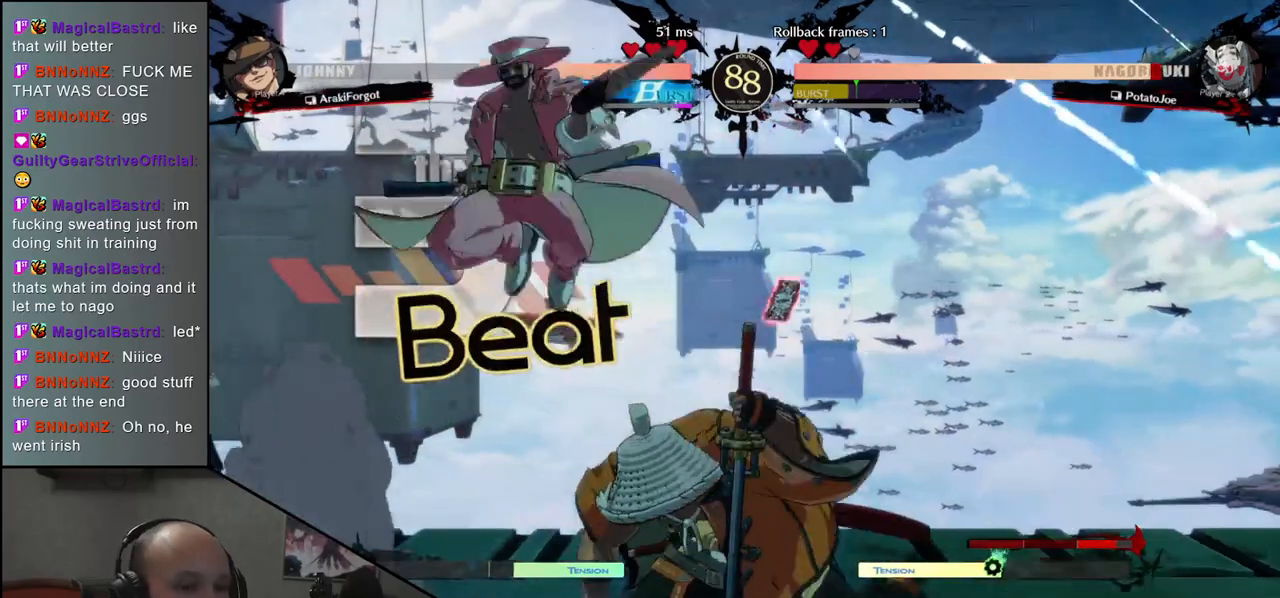
{"dt_ms": 500, "buttons": [], "left_stick": "right", "events": []}
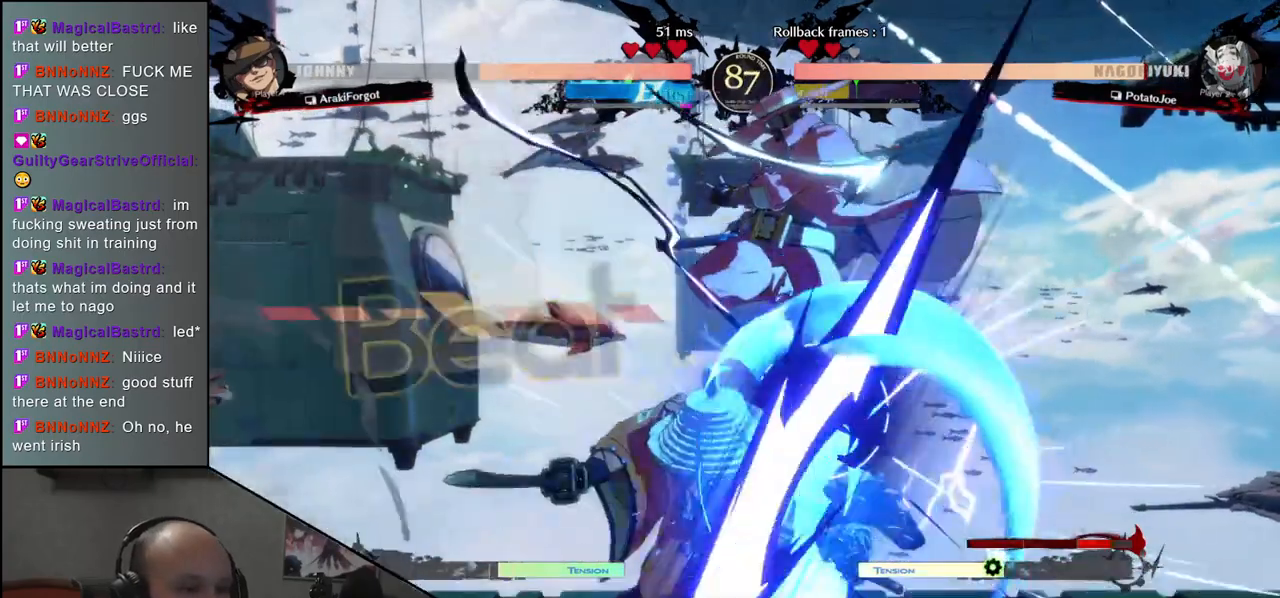
{"dt_ms": 1000, "buttons": [], "left_stick": "left", "events": [[200, "left_stick", "left"], [367, "R1", "down"], [367, "R2", "down"], [367, "SQUARE", "down"], [367, "TRIANGLE", "down"], [533, "R1", "up"], [533, "TRIANGLE", "up"], [567, "R2", "up"], [567, "SQUARE", "up"]]}
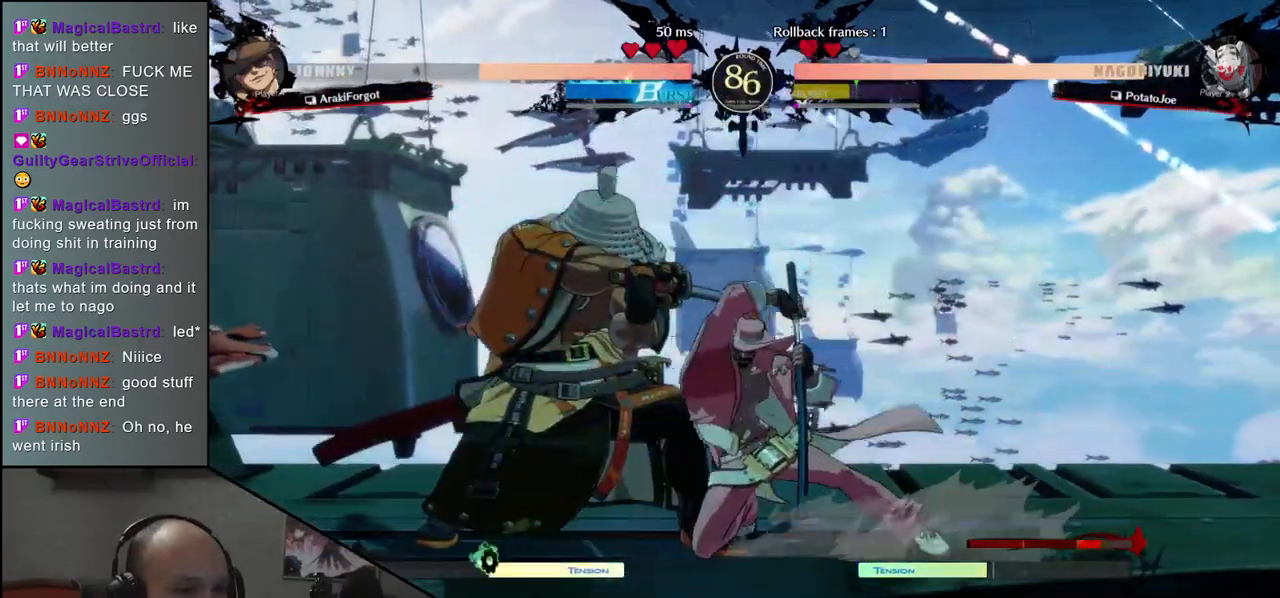
{"dt_ms": 500, "buttons": [], "left_stick": "left", "events": [[183, "SQUARE", "down"], [200, "R1", "down"], [200, "R2", "down"], [200, "TRIANGLE", "down"], [367, "R1", "up"], [367, "TRIANGLE", "up"], [383, "SQUARE", "up"], [417, "R2", "up"]]}
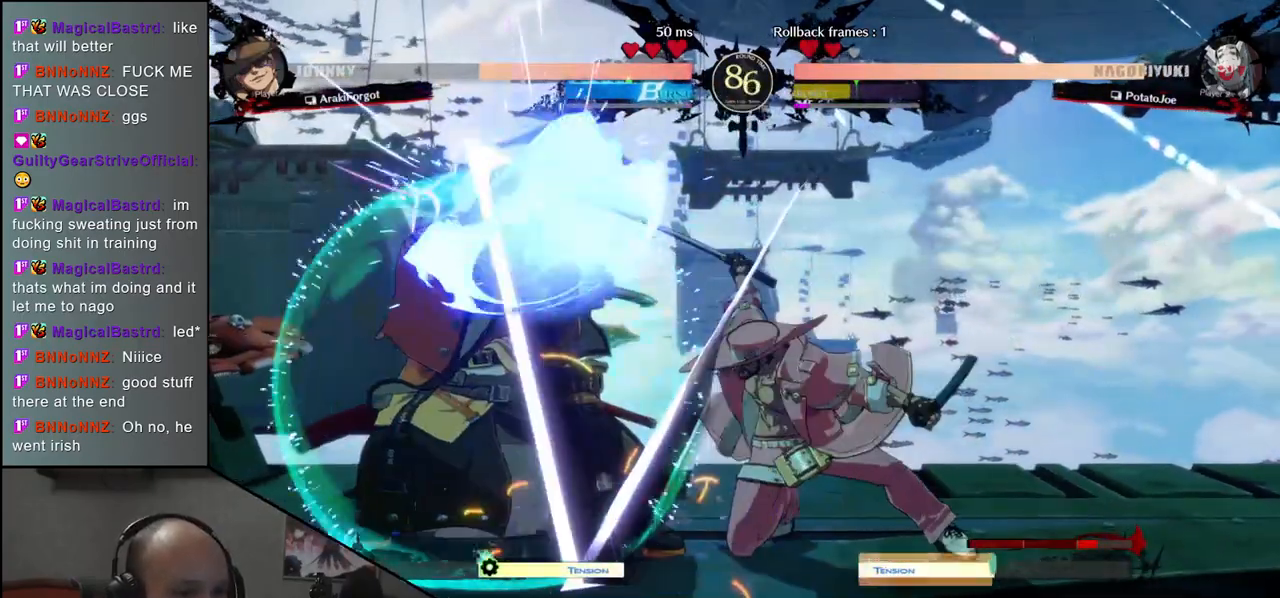
{"dt_ms": 500, "buttons": ["R2"], "left_stick": "left", "events": [[367, "R1", "down"], [367, "R2", "down"], [367, "SQUARE", "down"], [367, "TRIANGLE", "down"], [500, "R1", "up"], [500, "SQUARE", "up"], [500, "TRIANGLE", "up"]]}
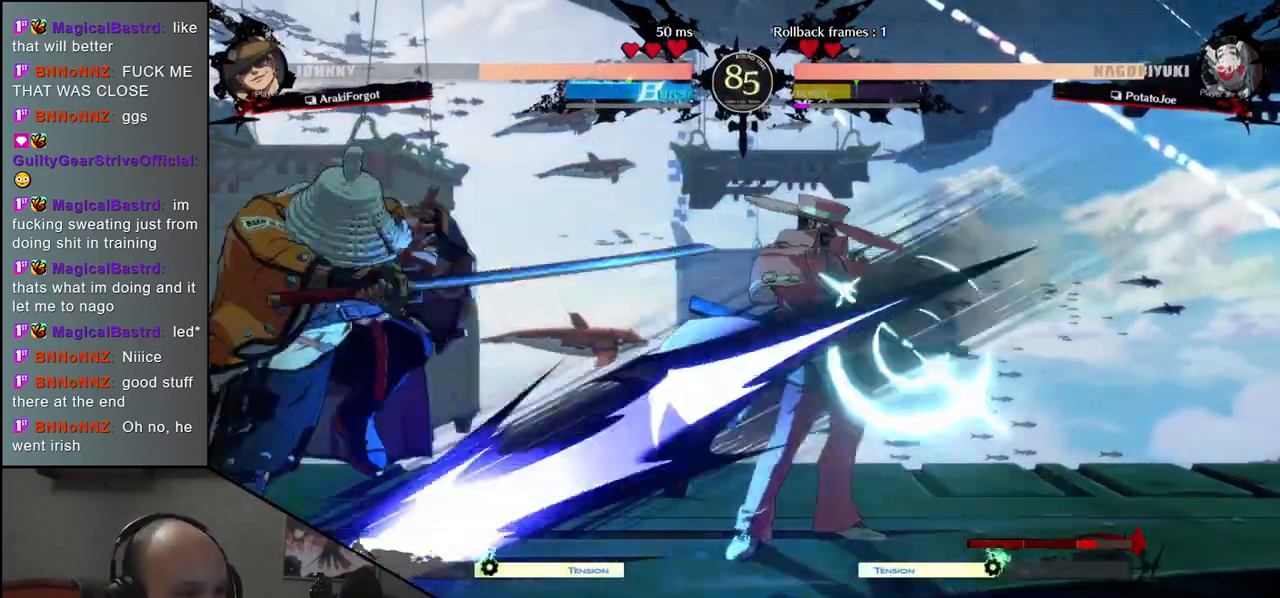
{"dt_ms": 500, "buttons": ["TRIANGLE"], "left_stick": "center", "events": [[17, "R2", "up"], [450, "left_stick", "center"], [483, "TRIANGLE", "down"]]}
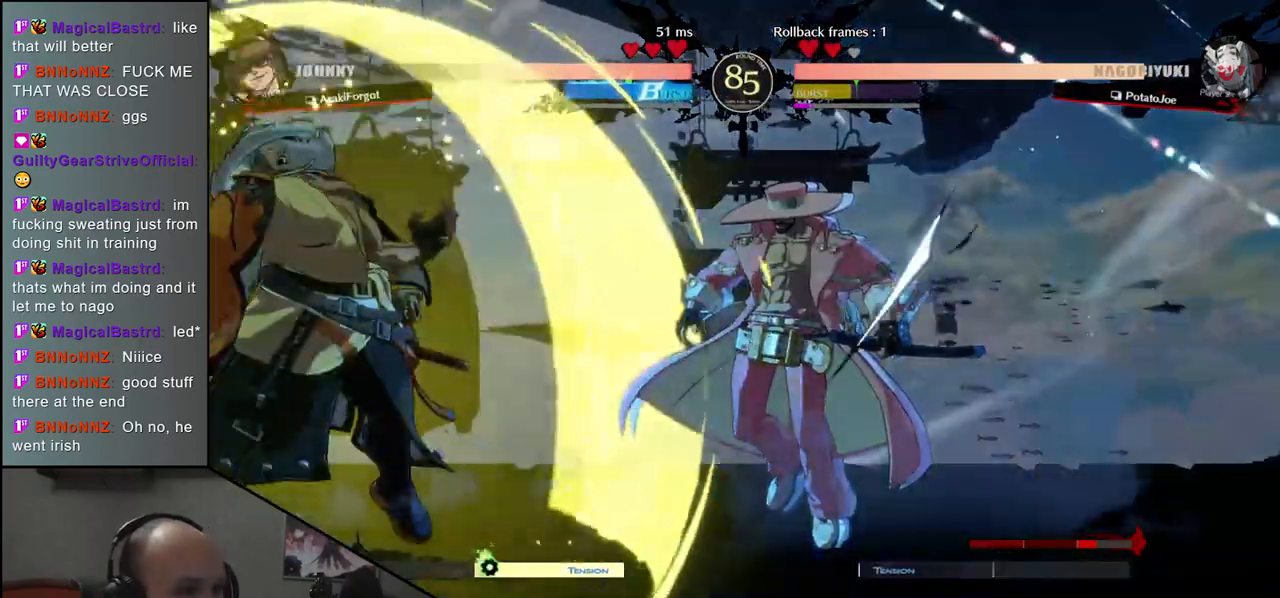
{"dt_ms": 500, "buttons": [], "left_stick": "center", "events": [[67, "TRIANGLE", "up"], [183, "TRIANGLE", "down"], [250, "TRIANGLE", "up"], [367, "TRIANGLE", "down"], [450, "TRIANGLE", "up"]]}
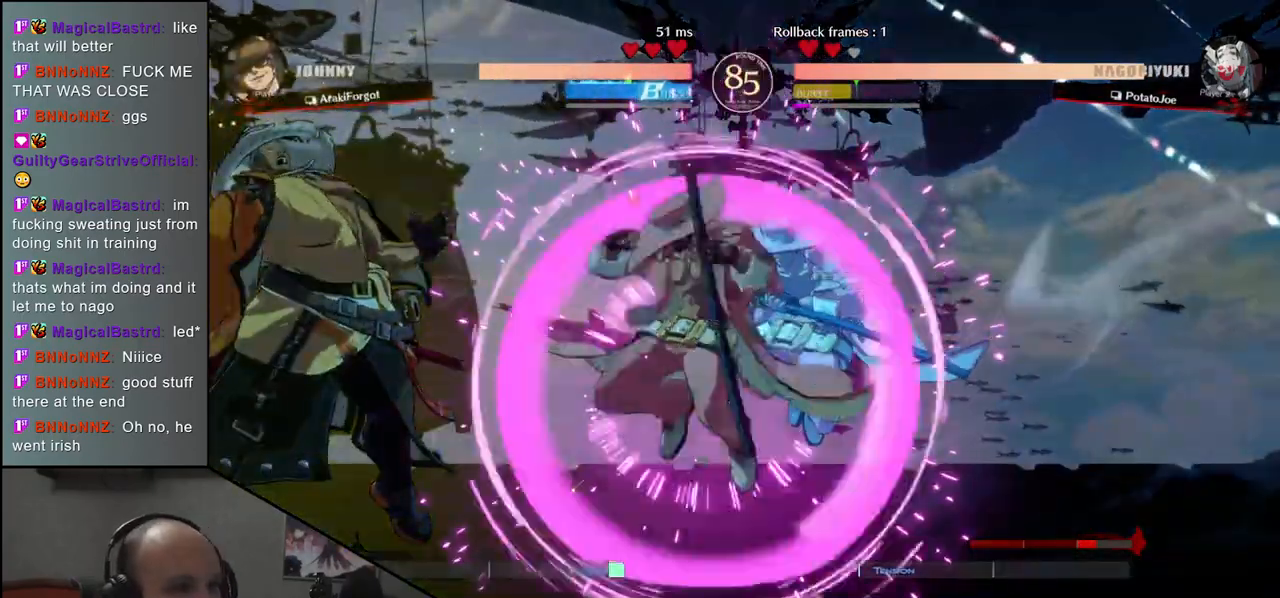
{"dt_ms": 500, "buttons": [], "left_stick": "left", "events": [[33, "left_stick", "left"], [450, "L1", "down"], [500, "L1", "up"]]}